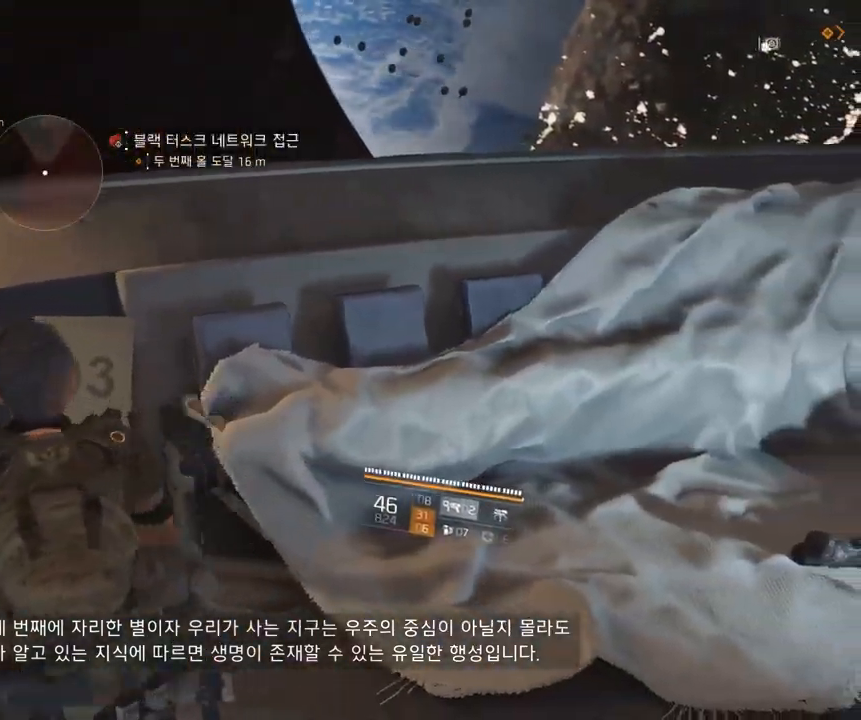
Gameplay with a controller (Xbox layout); each line is a JSON object with the inputs held at the frame after it (dt_ms = milliseconds from this image to that frame). "events" lists button and stick changes between this image and that frame as [ms after this image, input, new state], when the widget could be followed in between. Not read: DPAD_DOWN DPAD_LEFT DPAD_RIGHT DPAD_UP HOME L1 L2 L3 R1 R2 R3 other_buttons right_stick.
{"dt_ms": 500, "buttons": [], "left_stick": "up", "events": [[133, "left_stick", "up"]]}
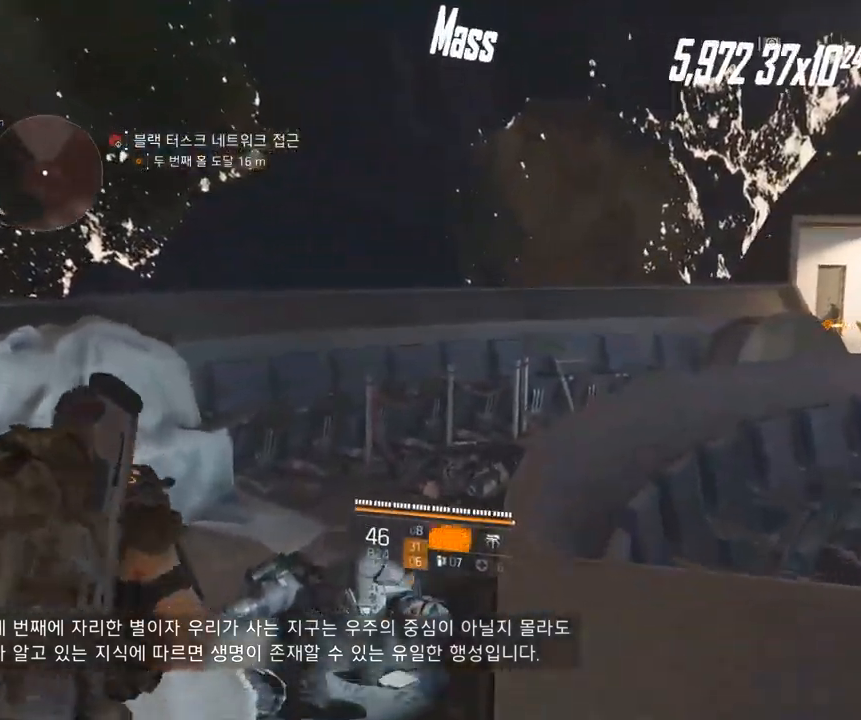
{"dt_ms": 1000, "buttons": [], "left_stick": "up"}
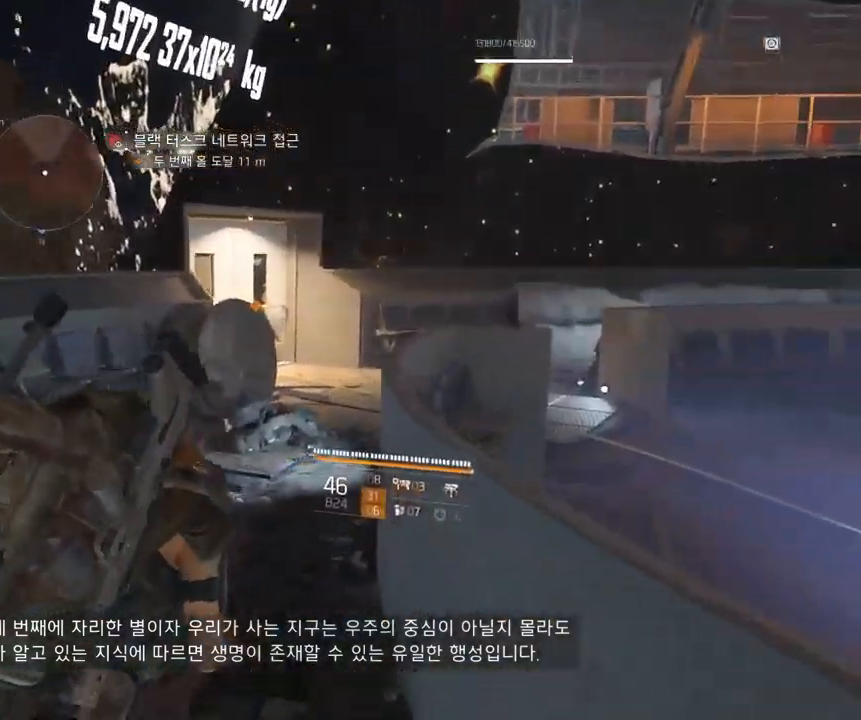
{"dt_ms": 500, "buttons": [], "left_stick": "up", "events": []}
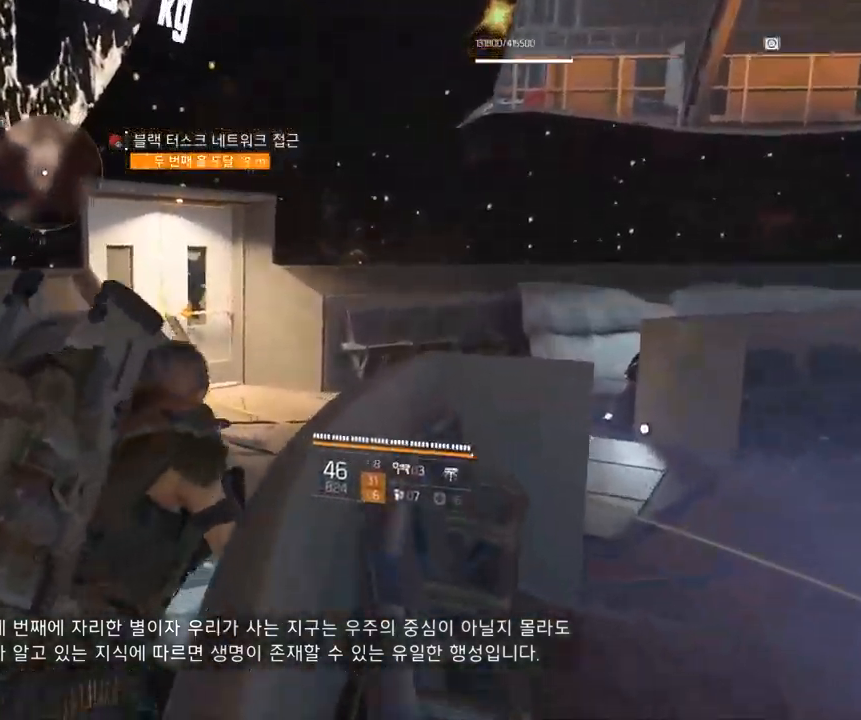
{"dt_ms": 500, "buttons": [], "left_stick": "up", "events": []}
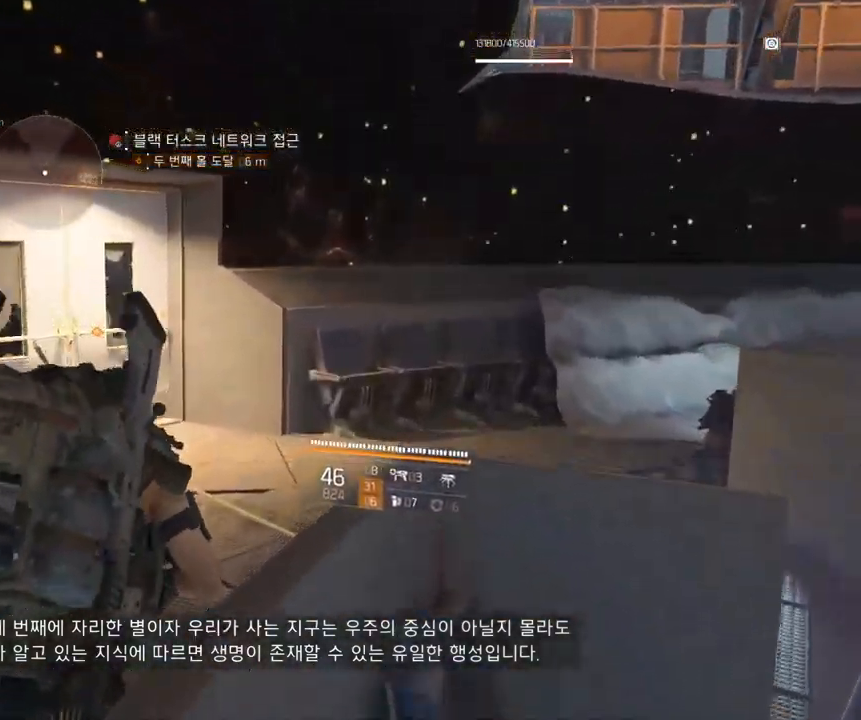
{"dt_ms": 500, "buttons": [], "left_stick": "center", "events": [[350, "left_stick", "center"]]}